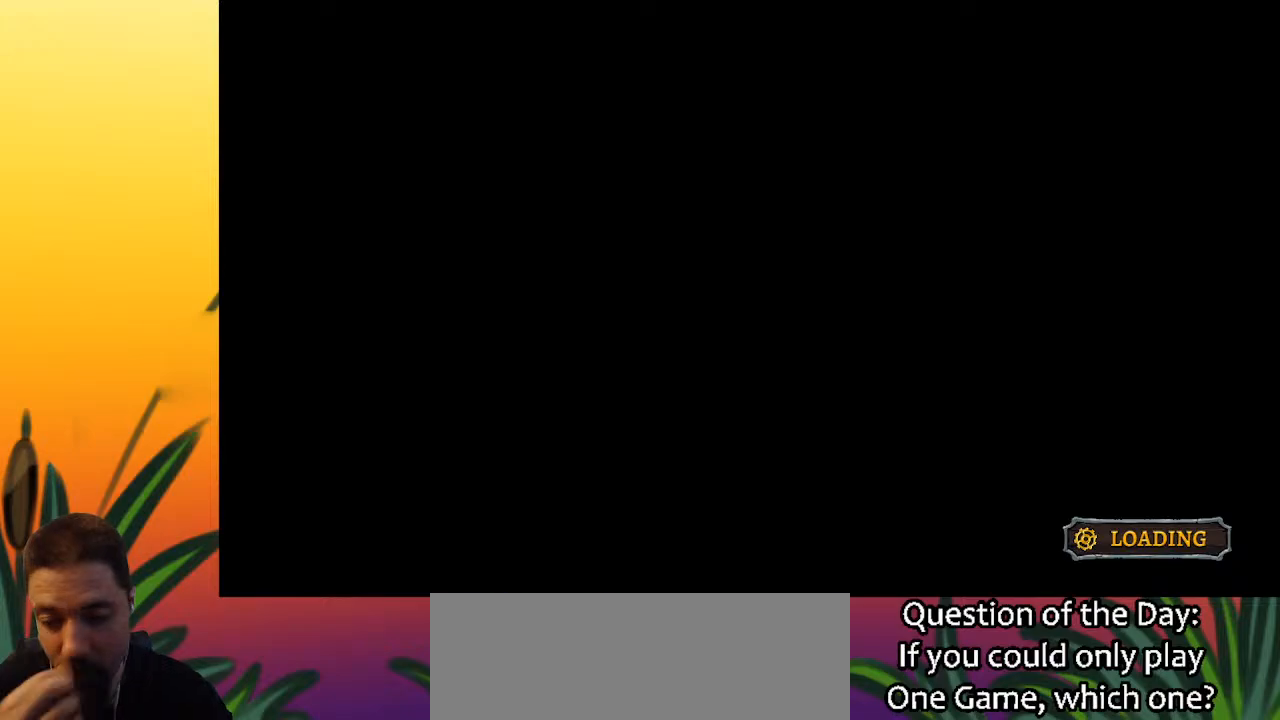
Gameplay with keyboard; each line is a JSON object with the keys held at the frame after it. "events" lists presses ("down") and releases ("up") of "a", "c", "d", "down", "left", "right", "s", "up", "x" and "z" between this image and that frame as [ms after this image, input, new state], when the widget could be followed in between. No other keys are recorded. Mouse input is not recorded.
{"keys": ["right"], "events": [[150, "right", "down"]]}
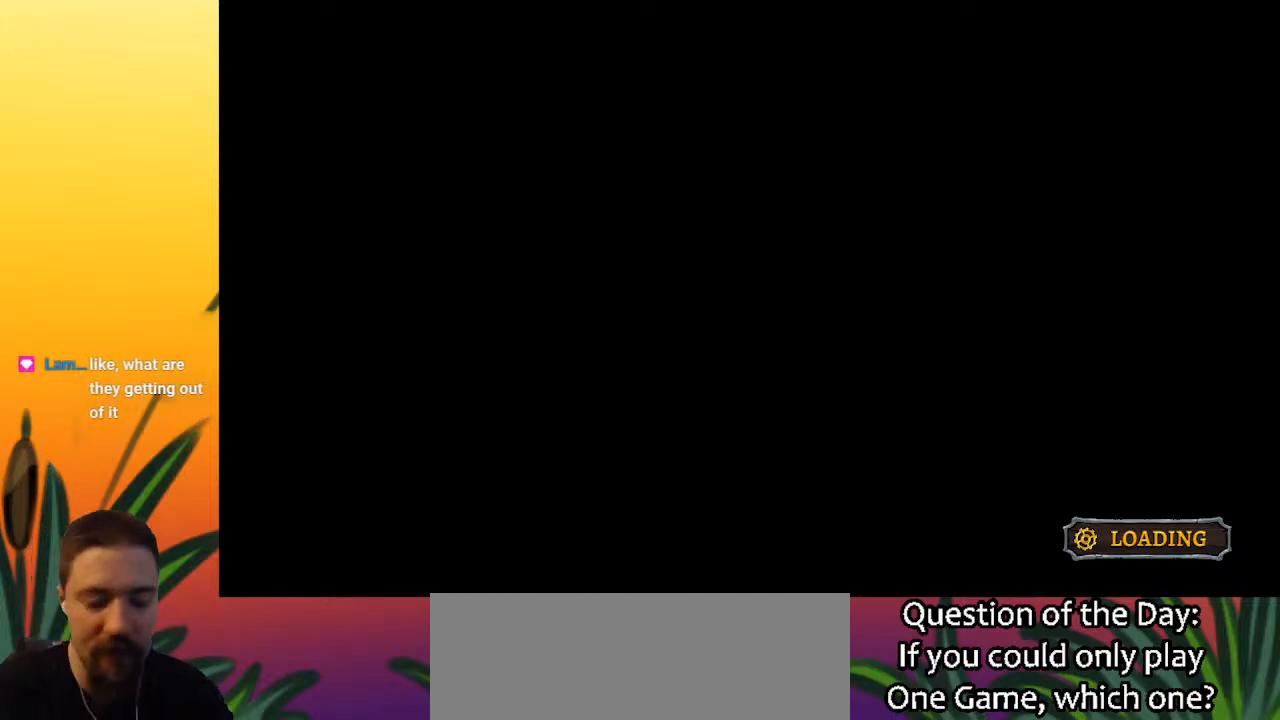
{"keys": ["right"], "events": []}
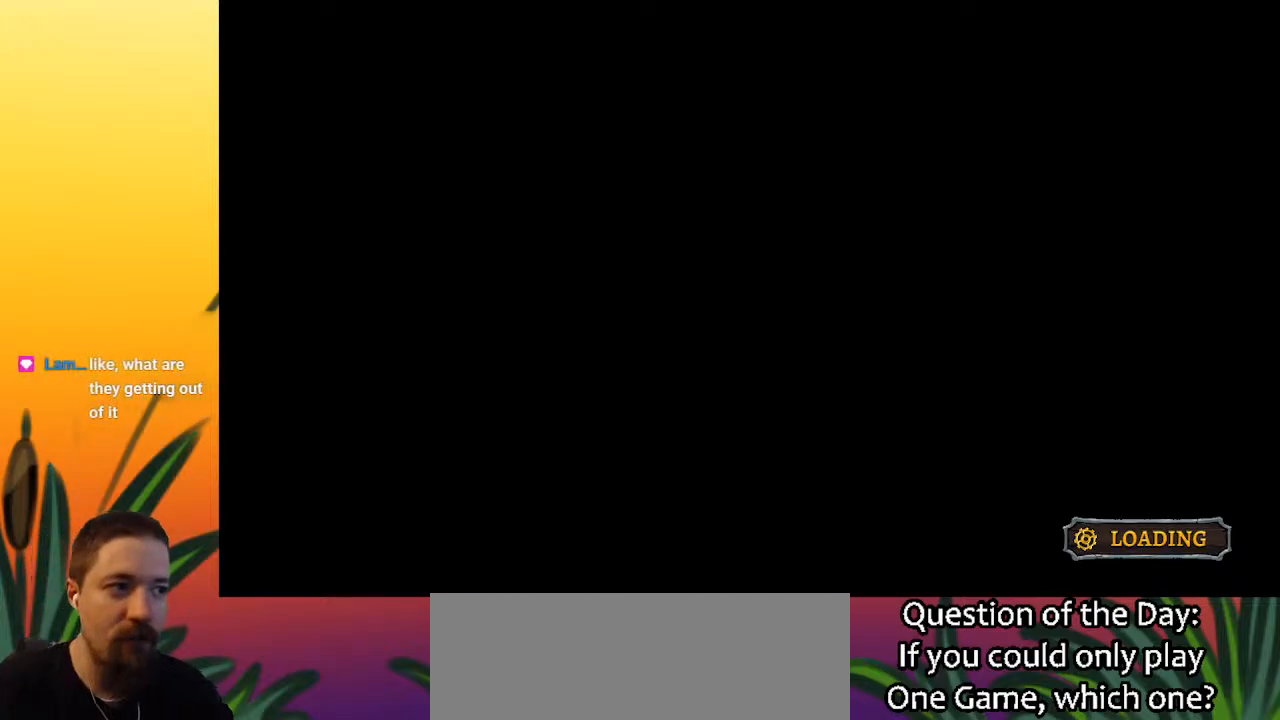
{"keys": [], "events": [[233, "right", "up"]]}
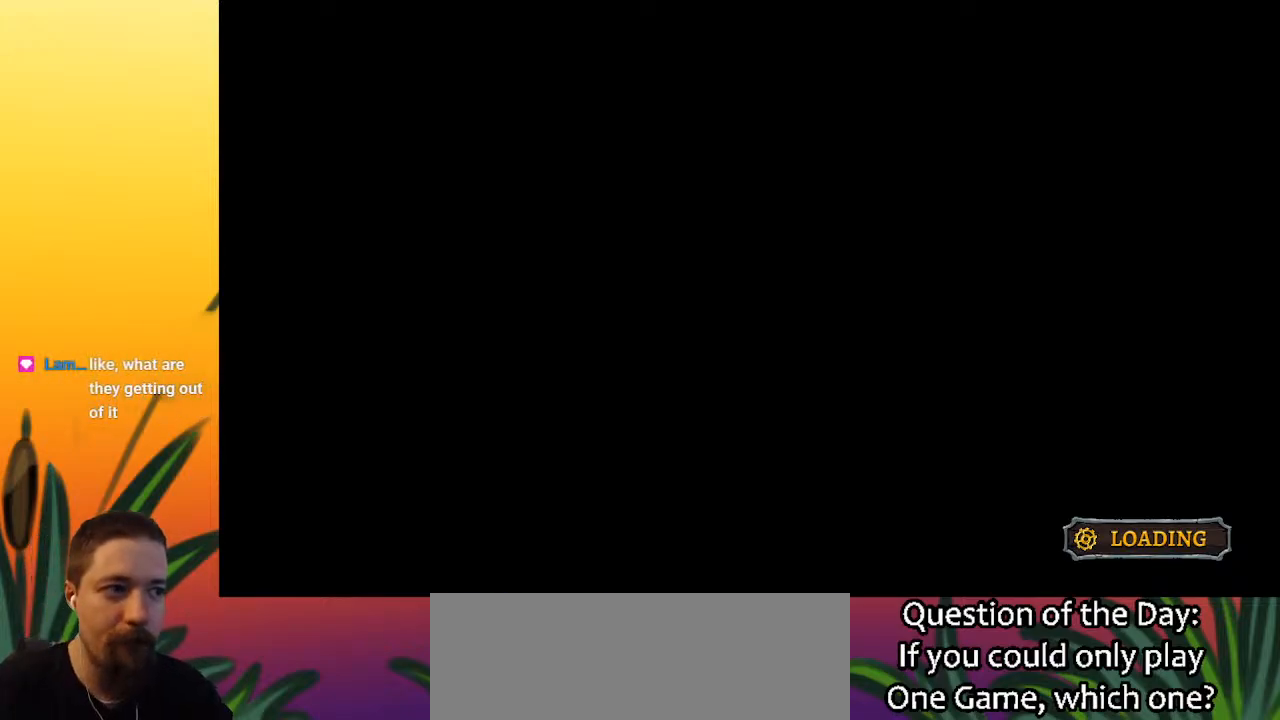
{"keys": ["right"], "events": [[17, "right", "down"]]}
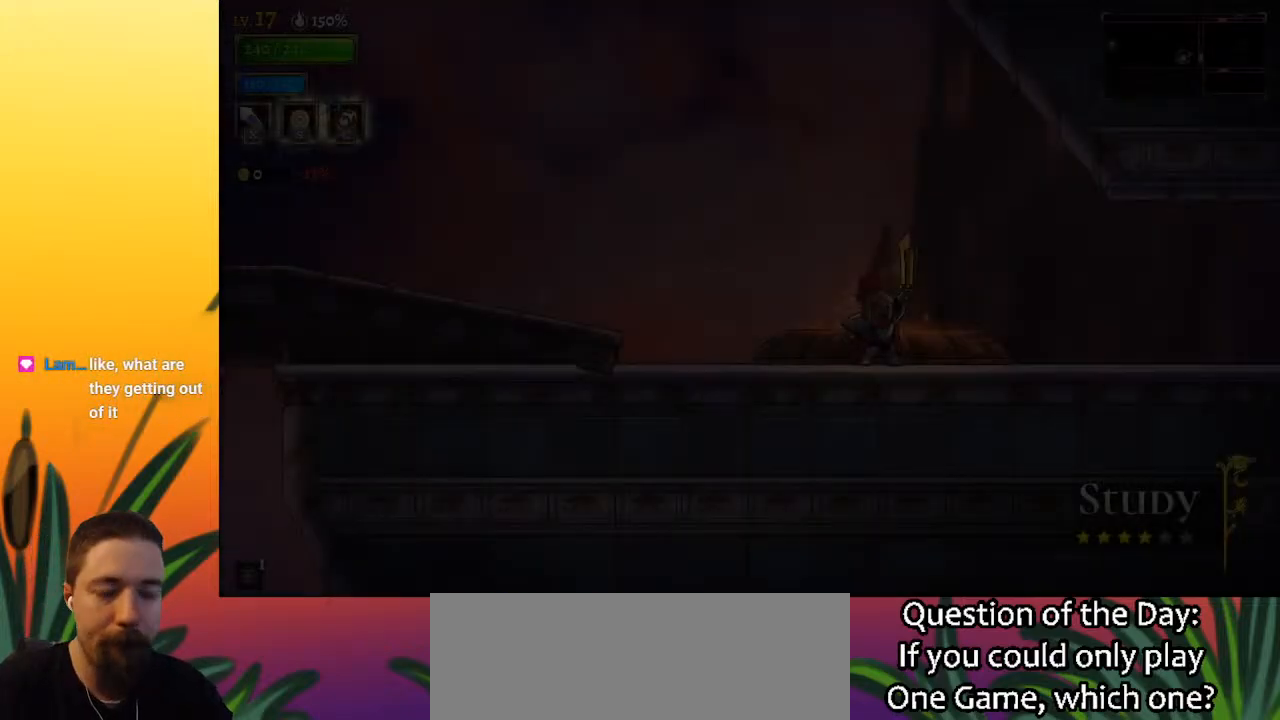
{"keys": ["right"], "events": [[17, "right", "up"], [350, "right", "down"]]}
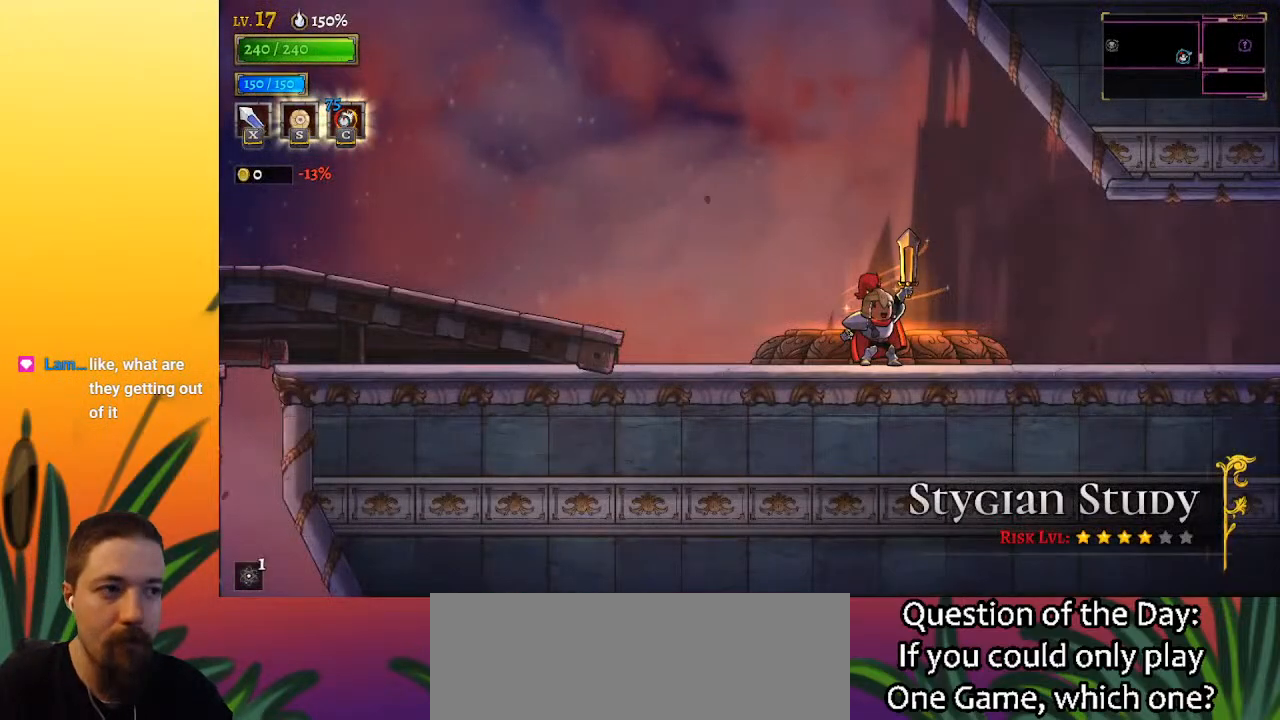
{"keys": ["right"], "events": [[283, "d", "down"], [467, "d", "up"]]}
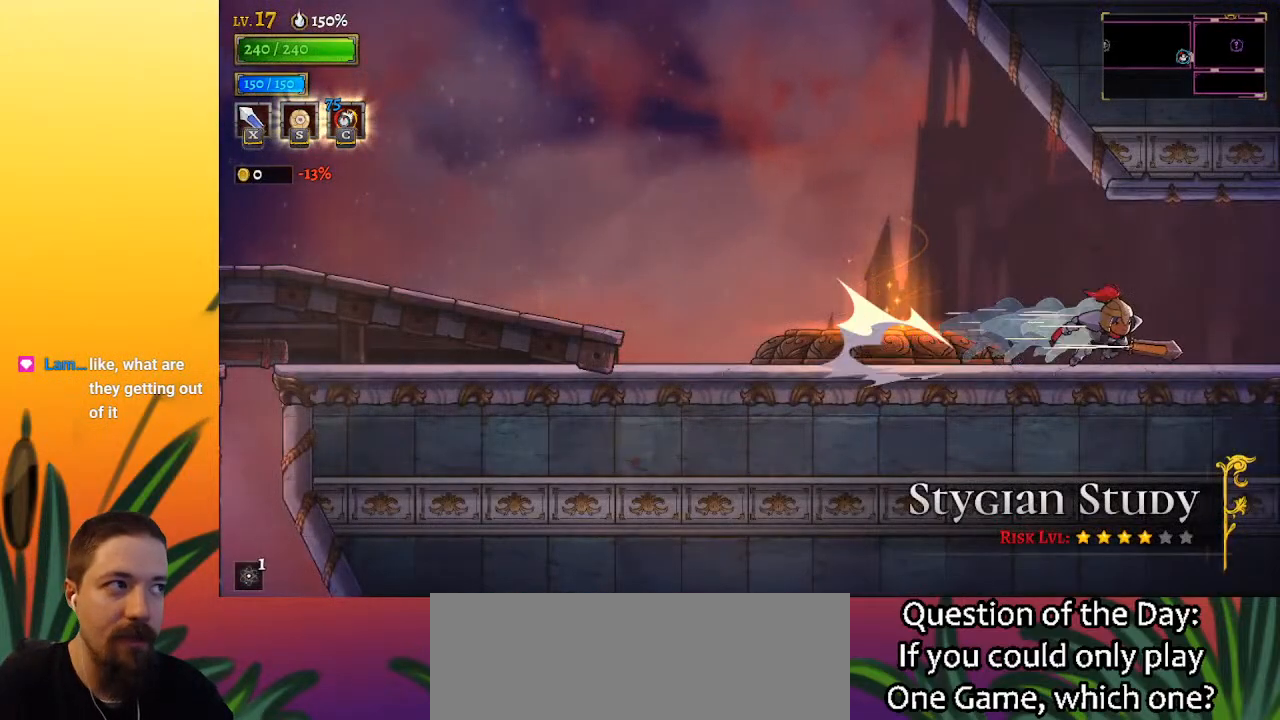
{"keys": ["right"], "events": [[200, "d", "down"], [350, "d", "up"]]}
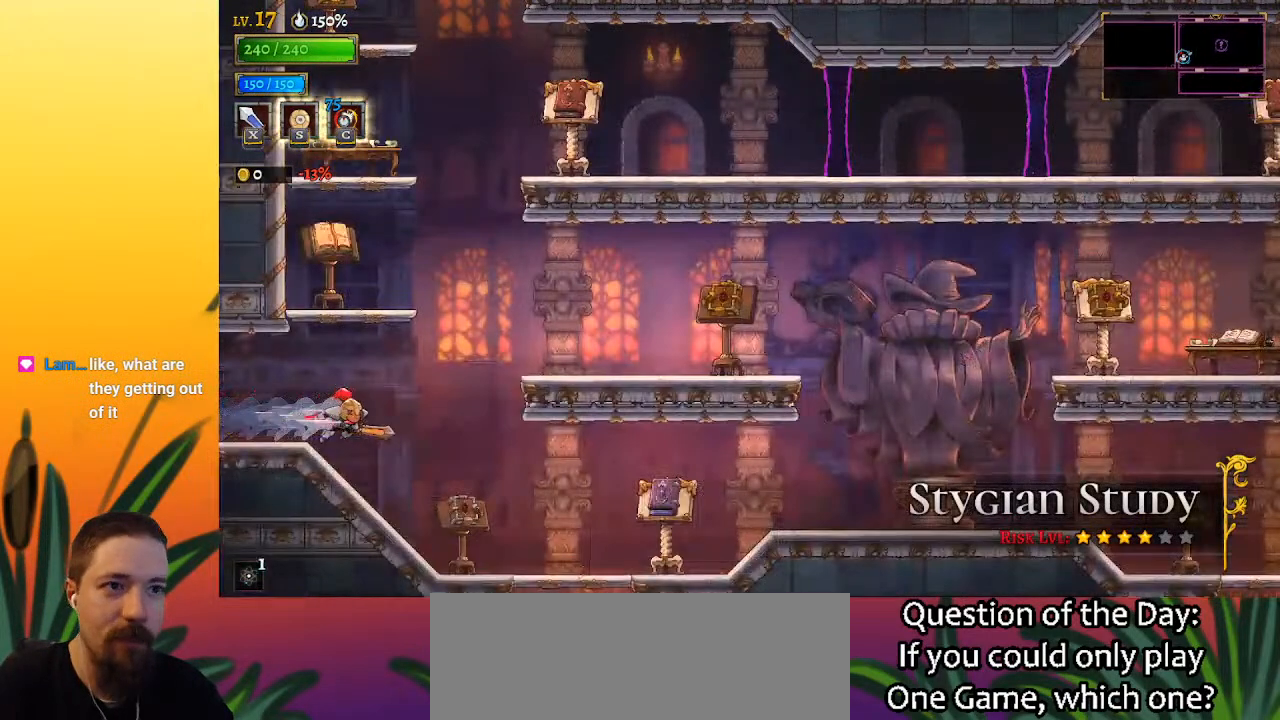
{"keys": ["left"], "events": [[200, "right", "up"], [367, "left", "down"]]}
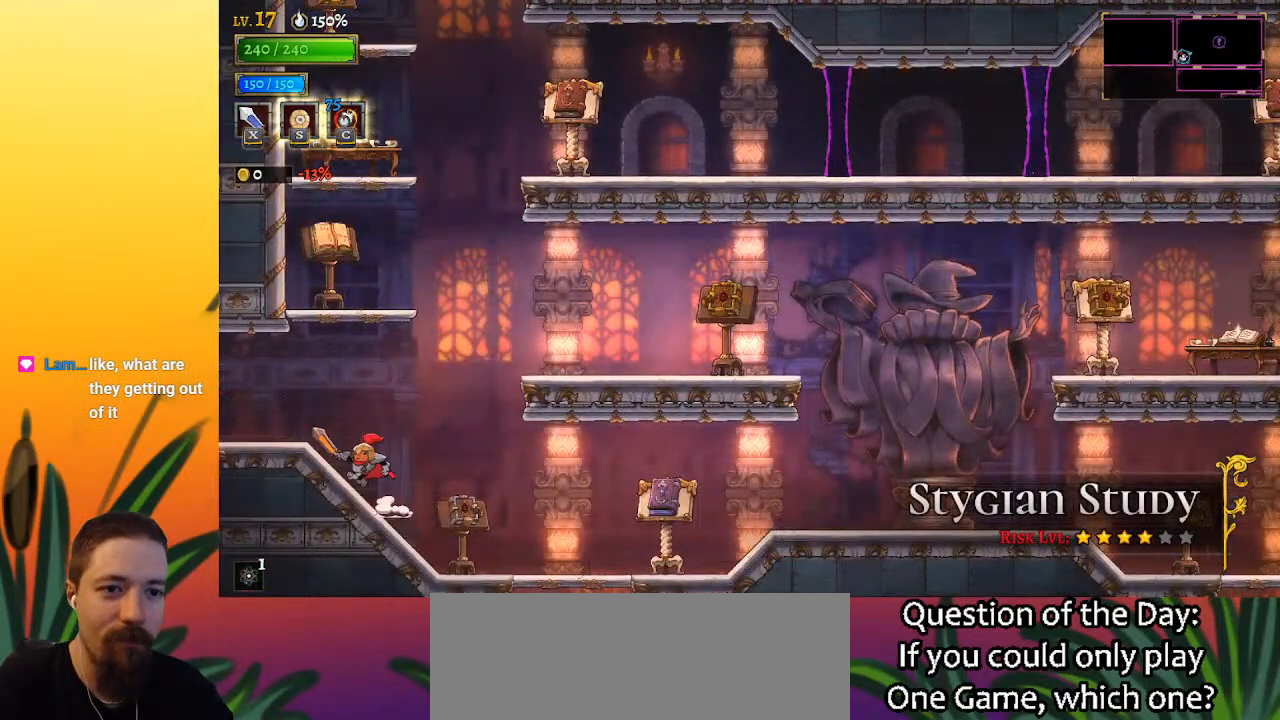
{"keys": ["z"], "events": [[100, "z", "down"], [150, "left", "up"], [283, "right", "down"], [383, "right", "up"]]}
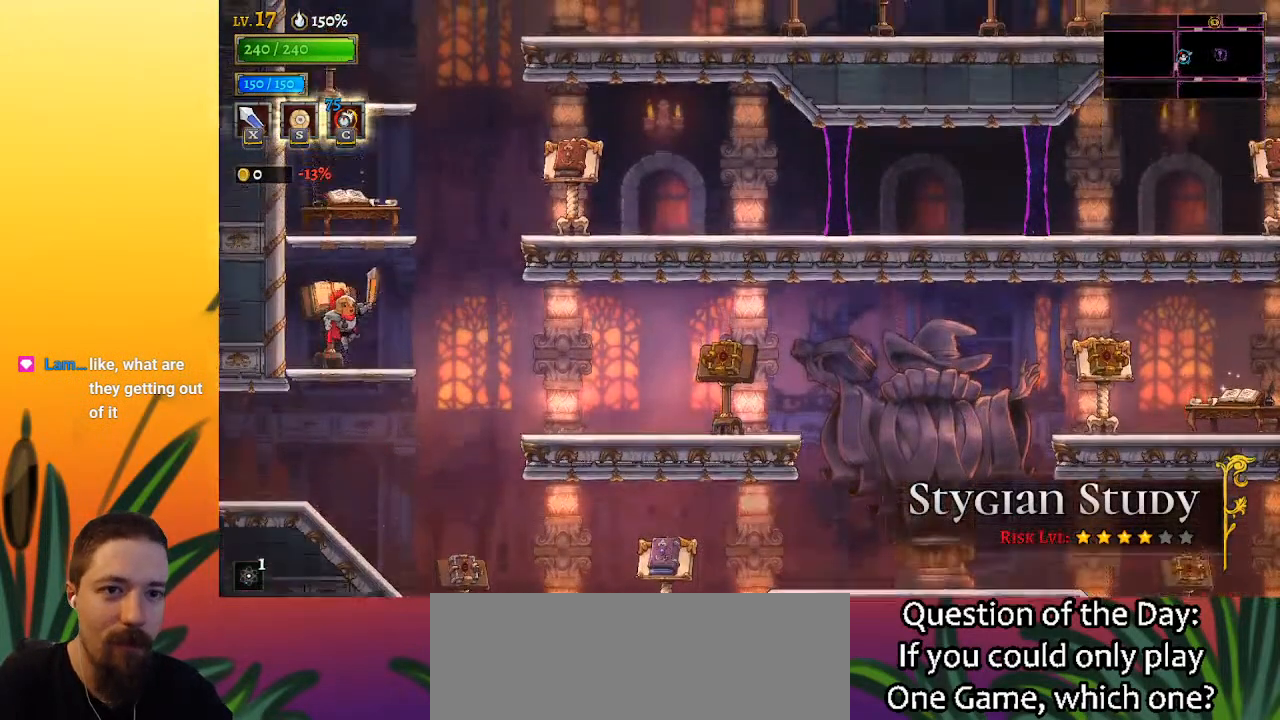
{"keys": ["z"], "events": [[67, "z", "up"], [117, "right", "down"], [300, "right", "up"], [350, "z", "down"]]}
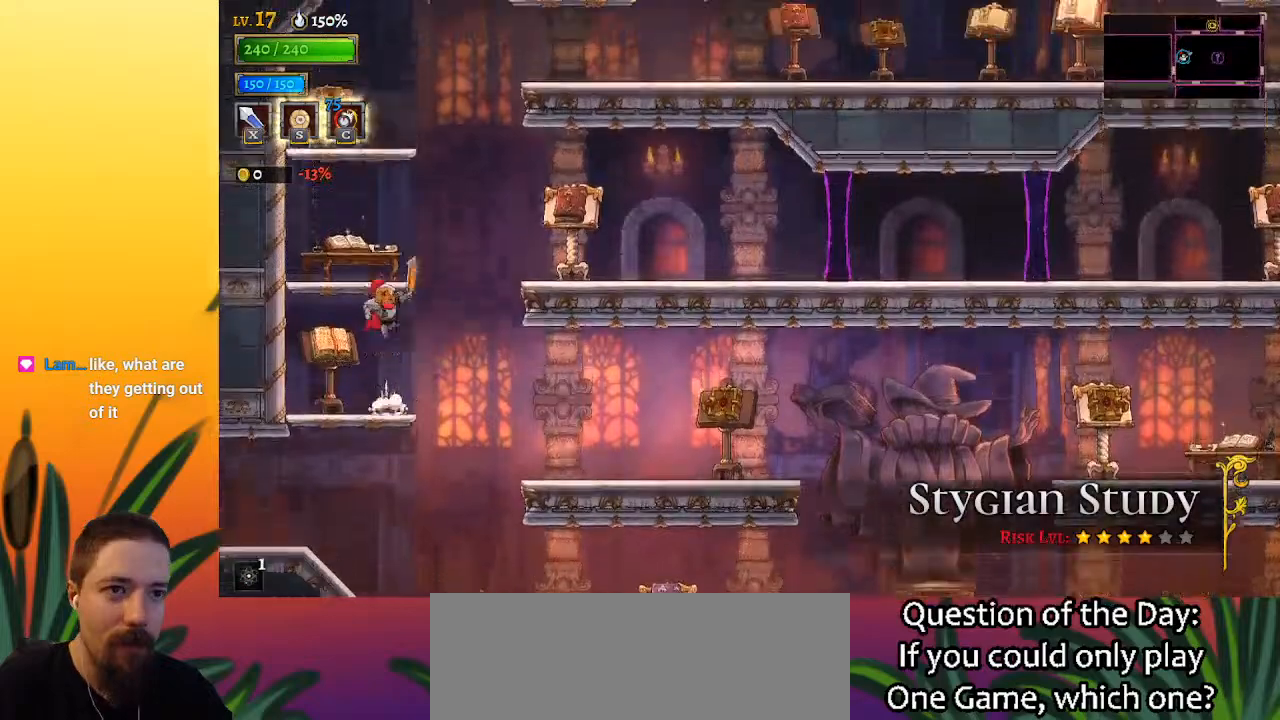
{"keys": ["right", "z"], "events": [[117, "z", "up"], [167, "left", "down"], [267, "left", "up"], [400, "z", "down"], [450, "right", "down"]]}
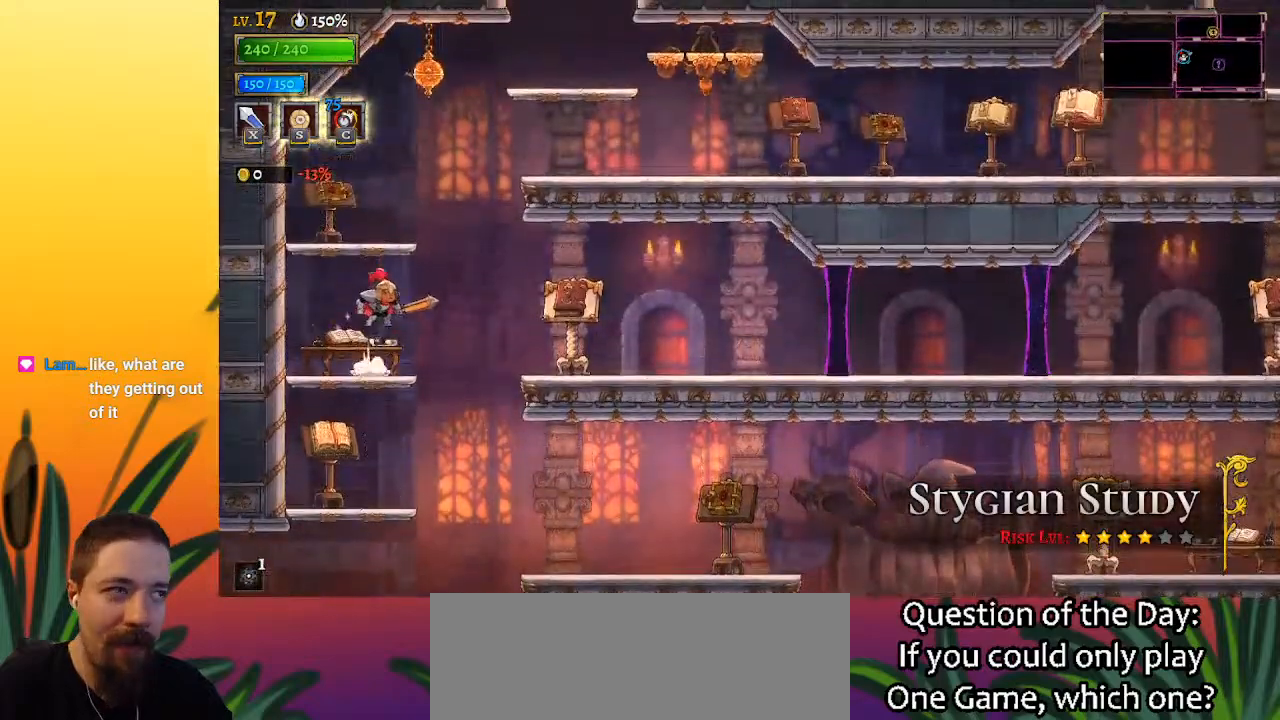
{"keys": ["d", "right", "z"], "events": [[183, "z", "up"], [283, "z", "down"], [467, "d", "down"]]}
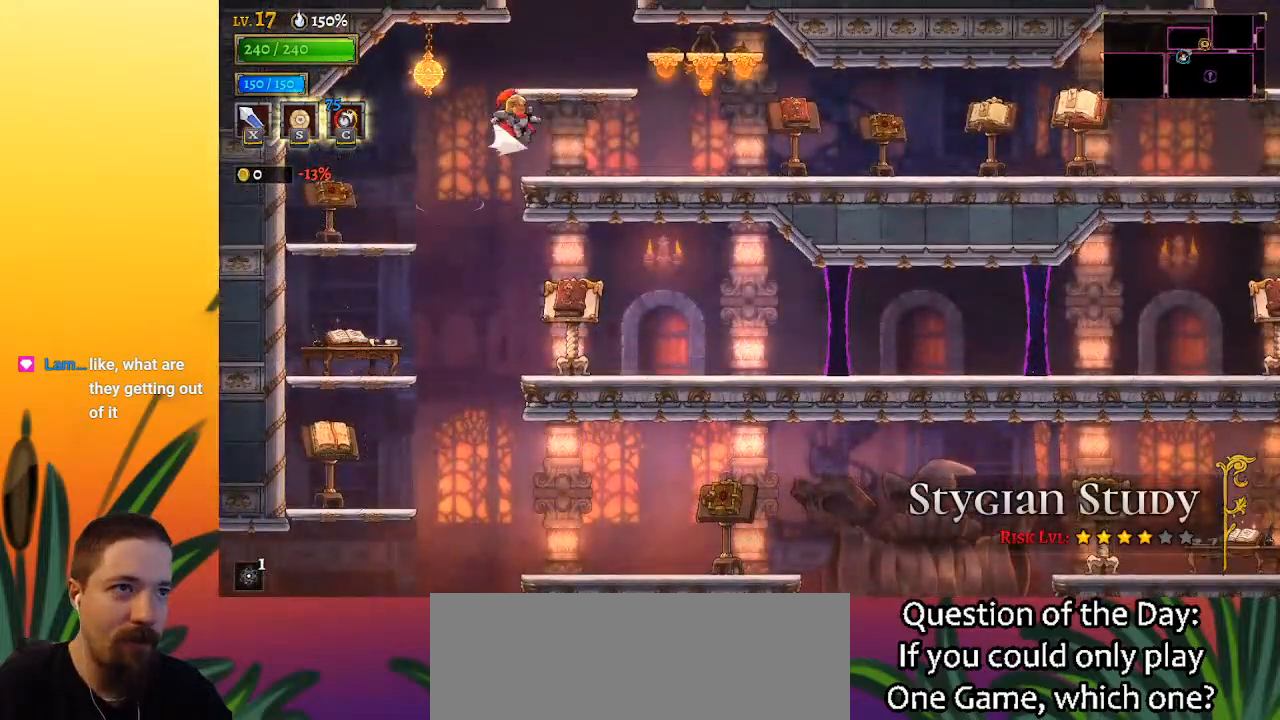
{"keys": ["right"], "events": [[17, "z", "up"], [150, "d", "up"]]}
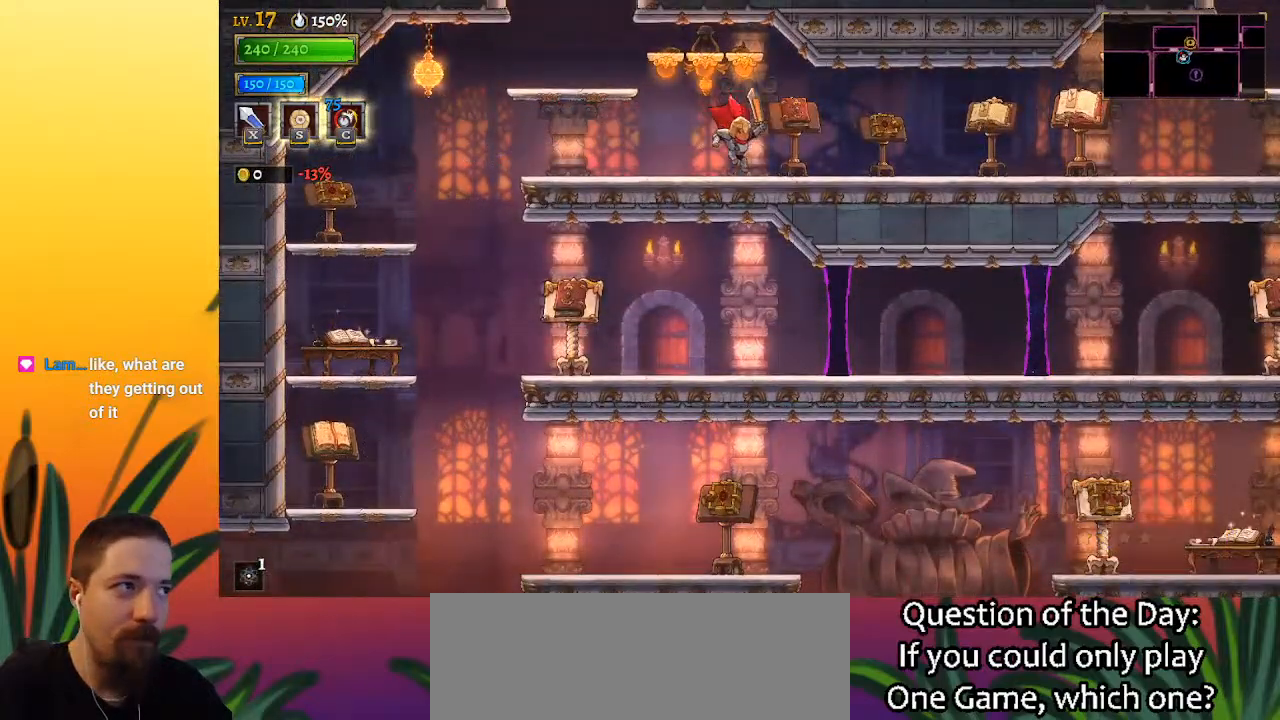
{"keys": ["d", "right"], "events": [[33, "d", "down"], [217, "d", "up"], [400, "d", "down"]]}
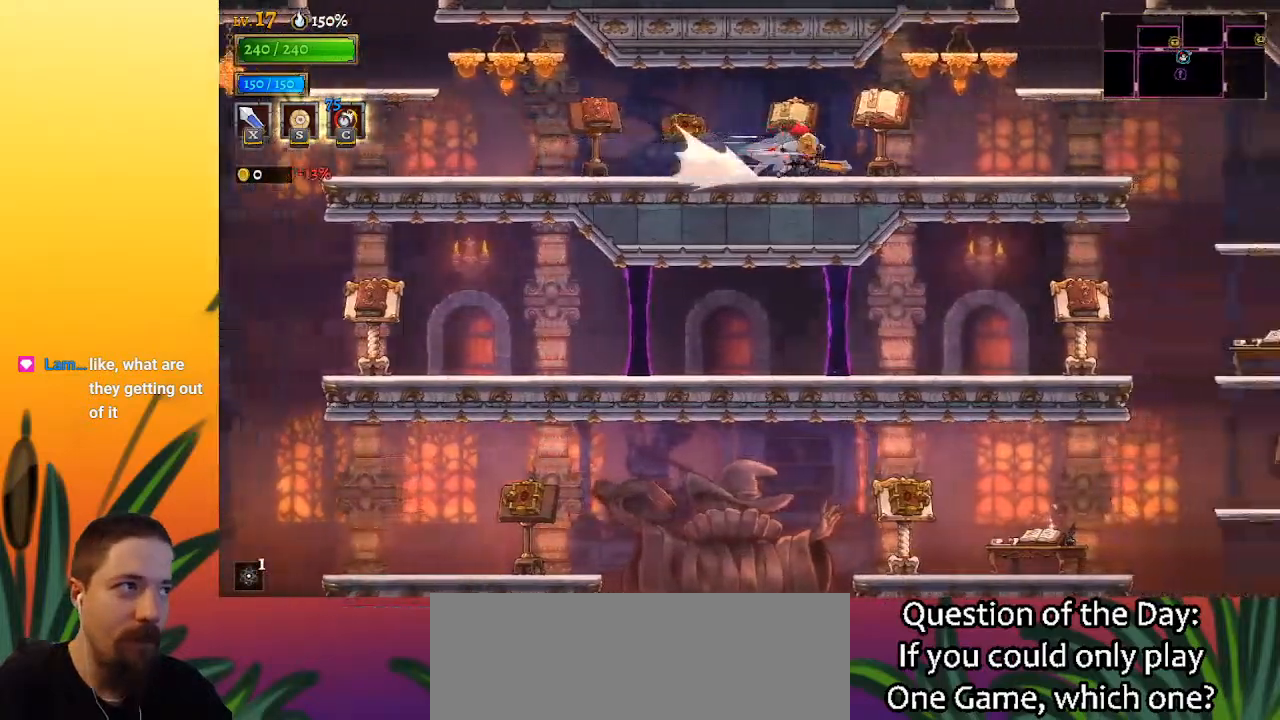
{"keys": ["right", "z"], "events": [[83, "d", "up"], [417, "z", "down"]]}
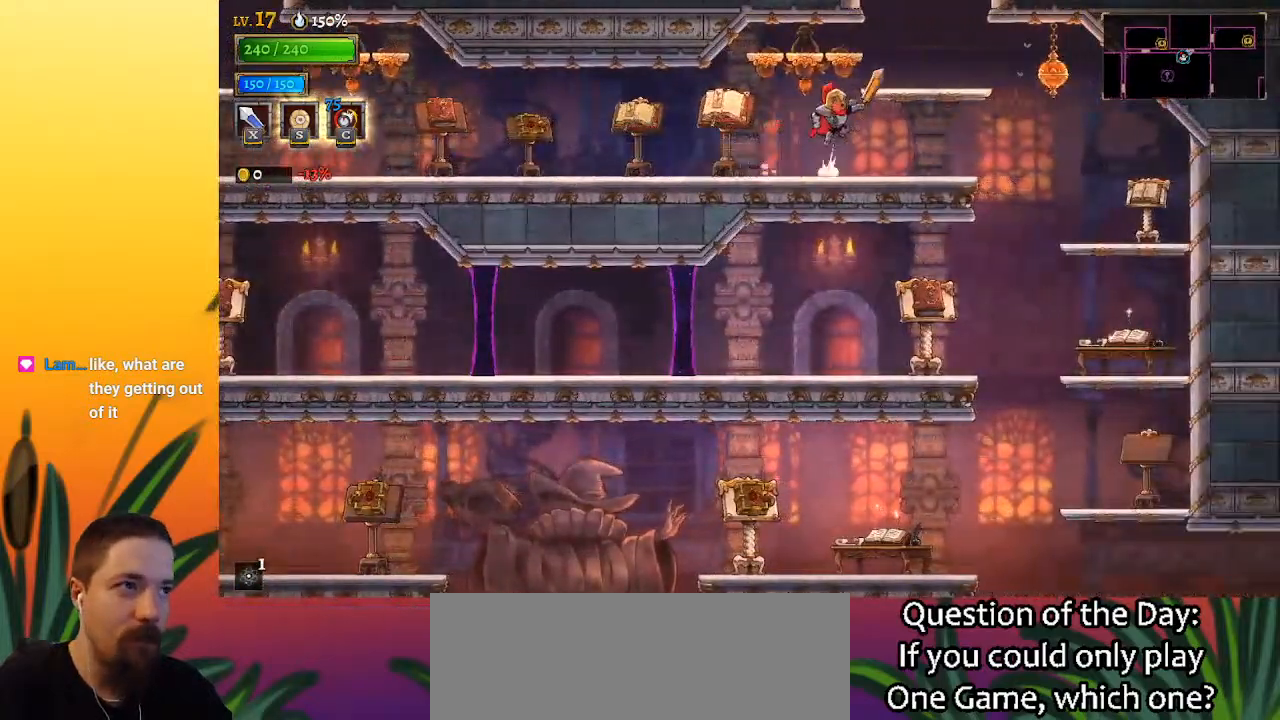
{"keys": ["z"], "events": [[100, "z", "up"], [283, "right", "up"], [383, "z", "down"]]}
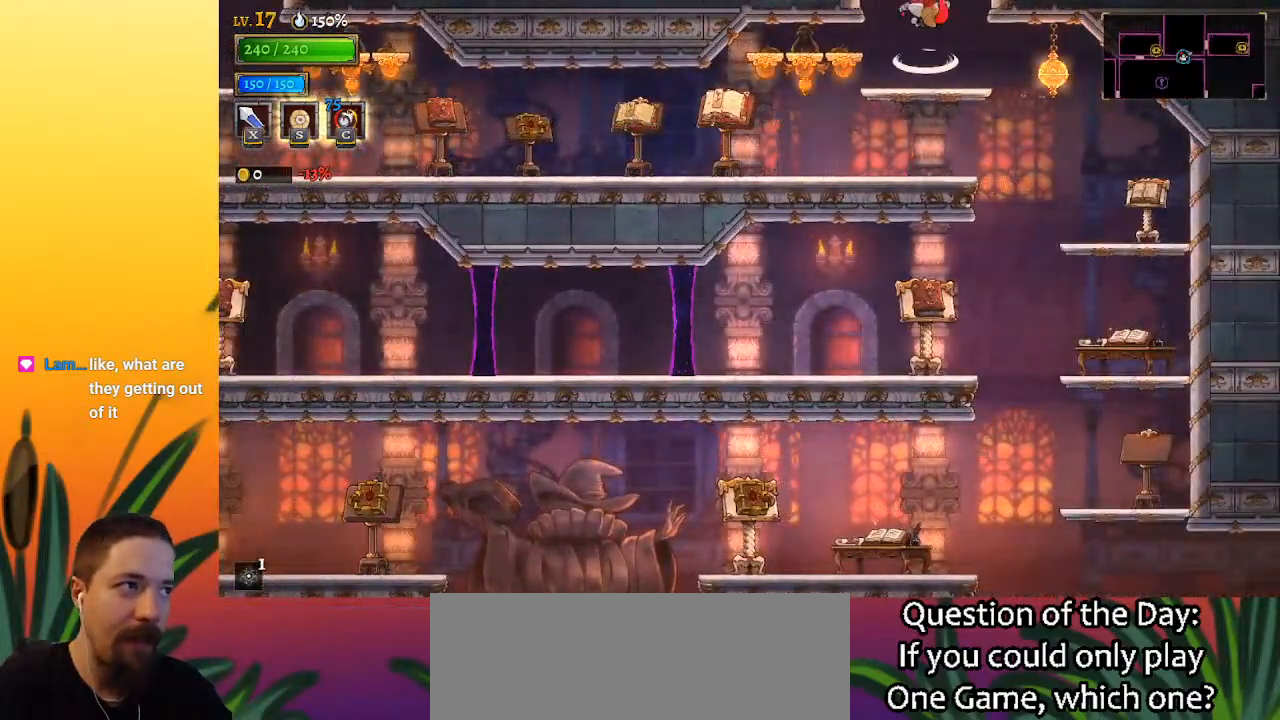
{"keys": [], "events": [[117, "z", "up"]]}
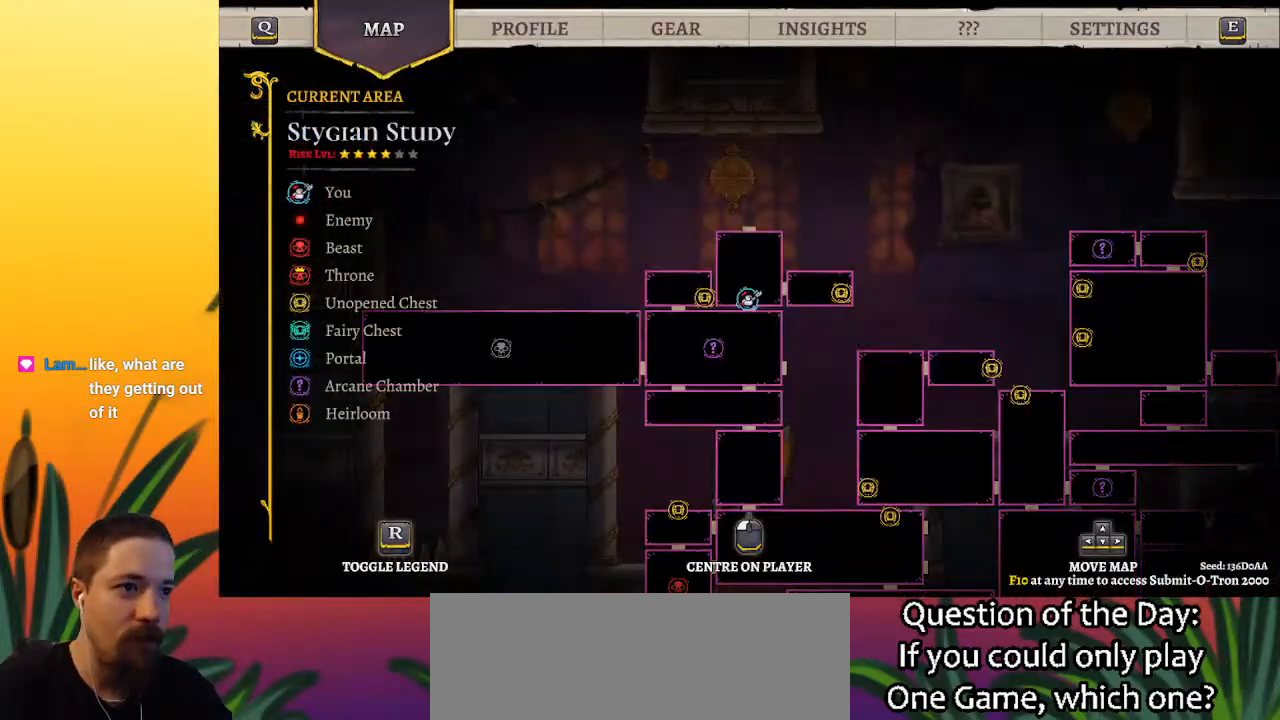
{"keys": [], "events": []}
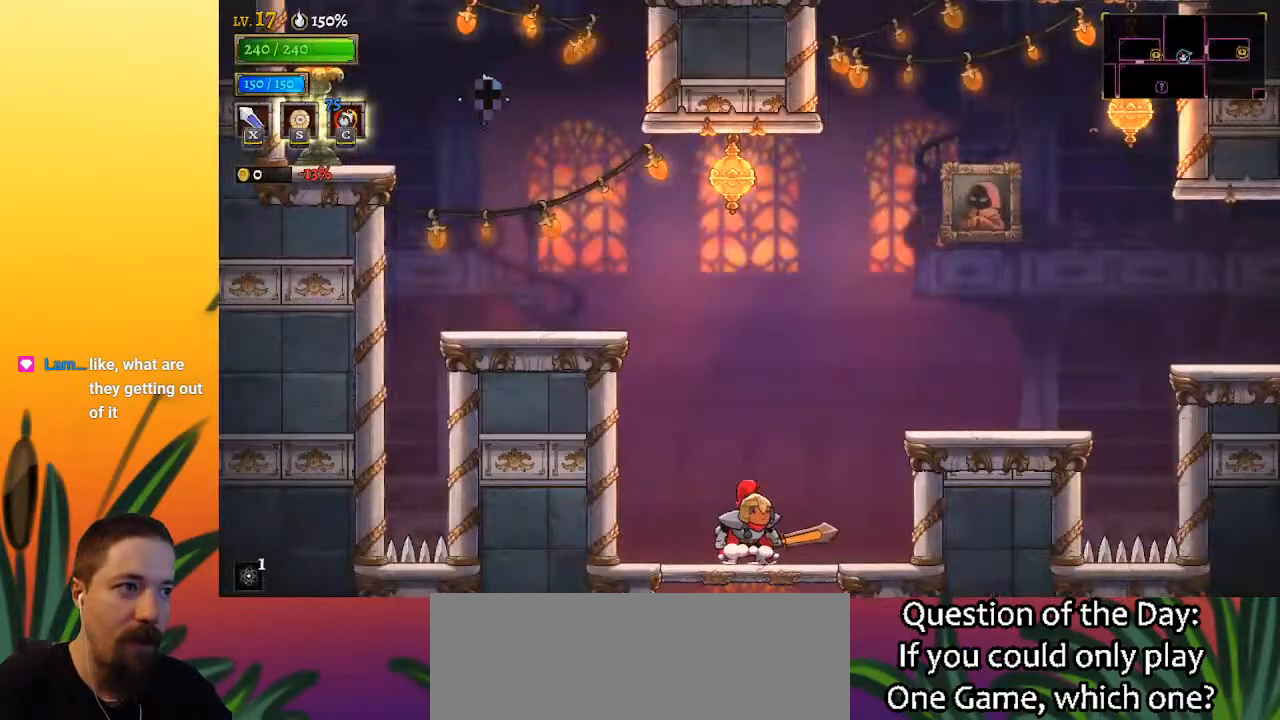
{"keys": ["right"], "events": [[100, "right", "down"], [150, "z", "down"], [300, "z", "up"]]}
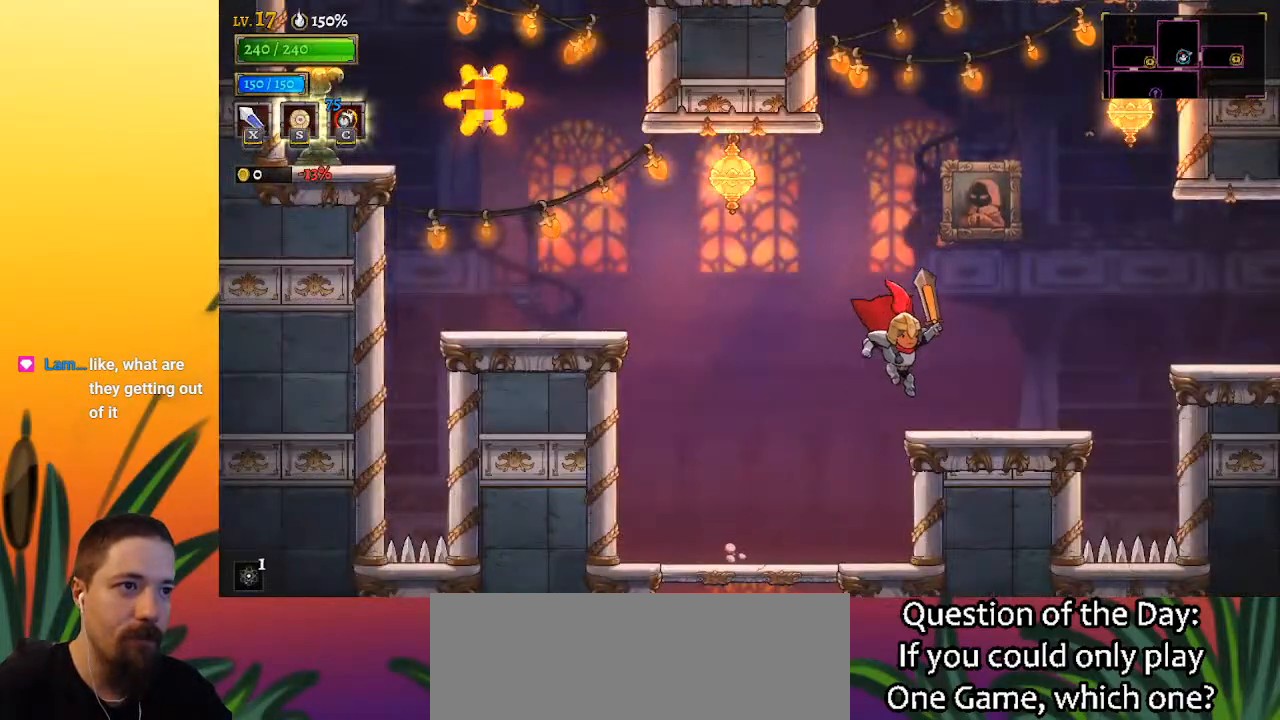
{"keys": ["z"], "events": [[83, "right", "up"], [217, "left", "down"], [267, "z", "down"], [317, "left", "up"]]}
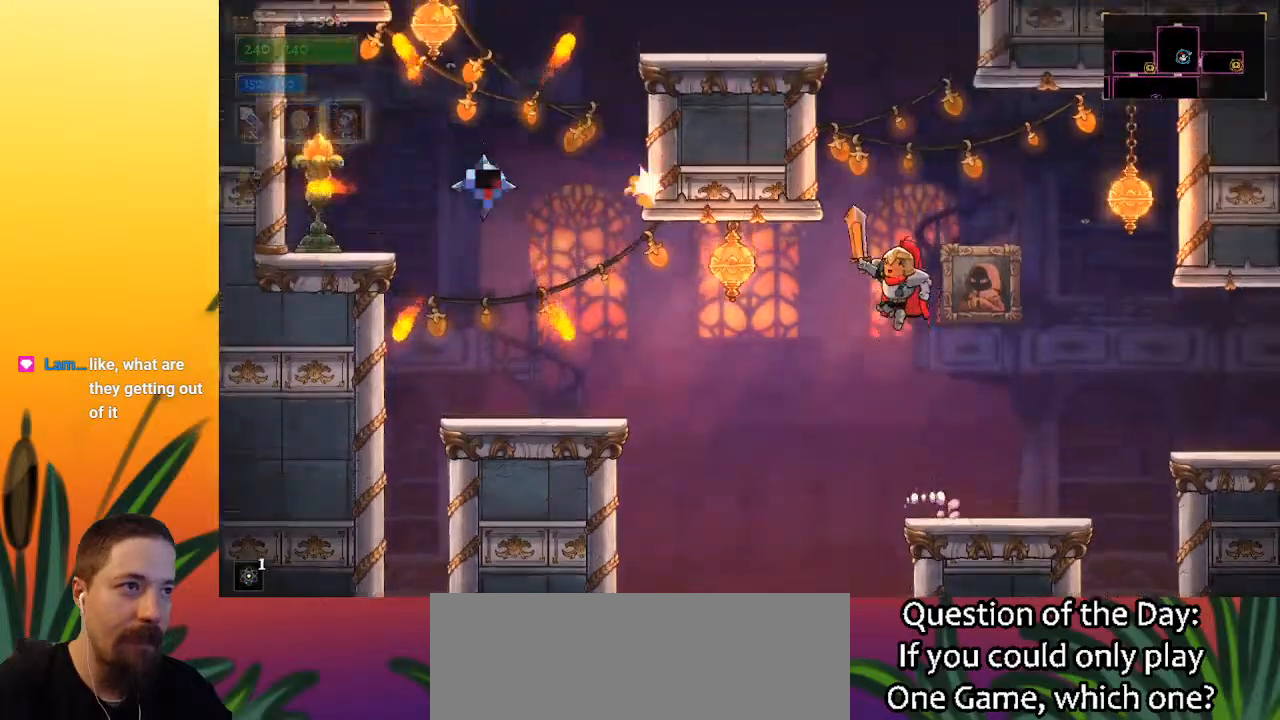
{"keys": ["z"], "events": [[133, "down", "down"], [183, "z", "up"], [283, "down", "up"], [417, "z", "down"]]}
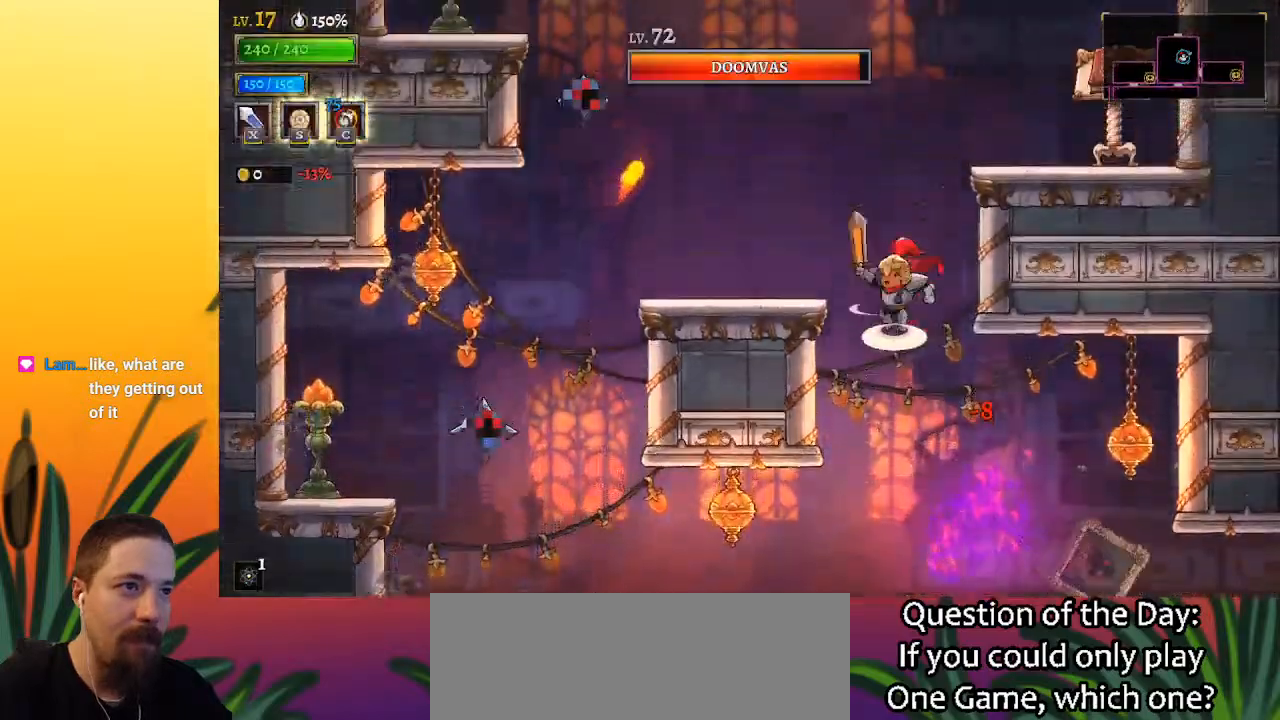
{"keys": [], "events": [[67, "left", "down"], [167, "z", "up"], [233, "left", "up"]]}
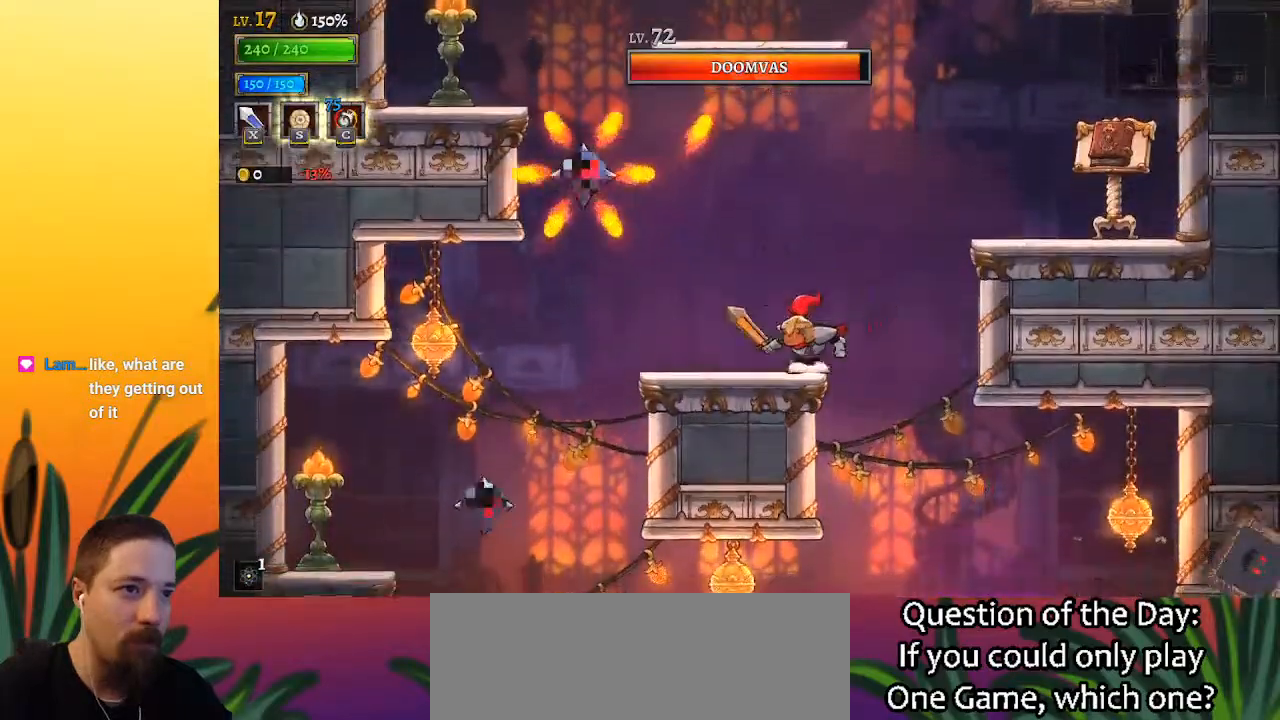
{"keys": ["left"], "events": [[450, "left", "down"]]}
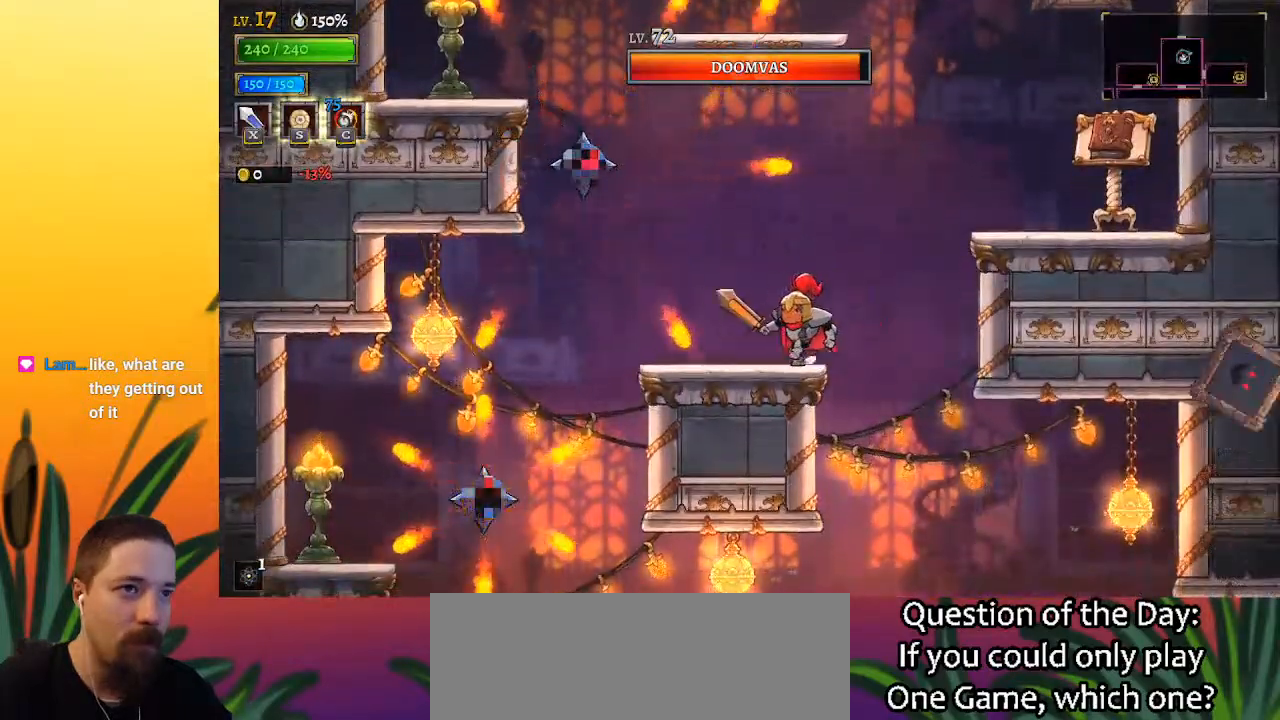
{"keys": ["z"], "events": [[50, "z", "down"], [150, "left", "up"], [333, "z", "up"], [383, "z", "down"]]}